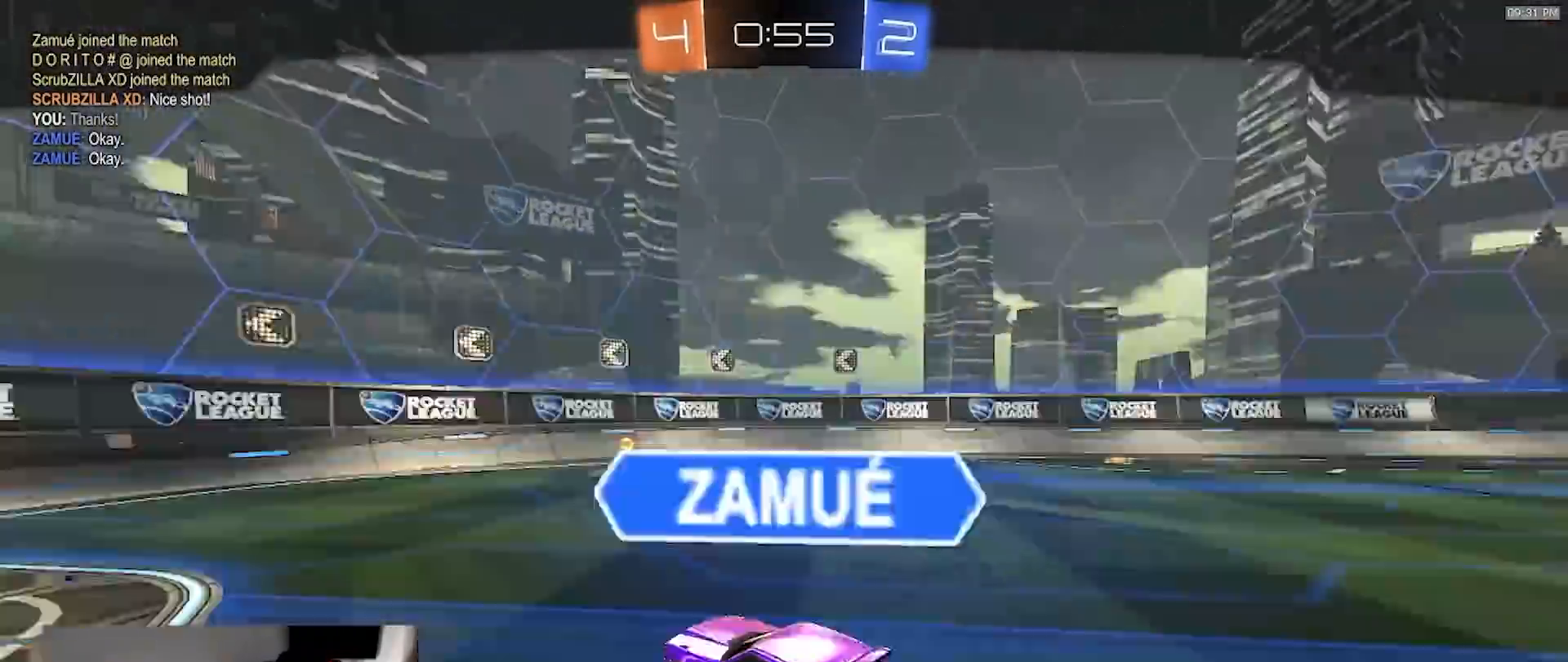
Gameplay with a controller (PlayStation layout); each line is a JSON object with the inputs held at the frame after it (dt_ms = milliseconds from this image to that frame). "events" lists button and stick changes between this image and that frame as [ms after this image, input, new state], when the widget could be followed in between. Not read: R3 TOUCHPAD.
{"dt_ms": 500, "buttons": [], "left_stick": "center", "right_stick": "center", "events": []}
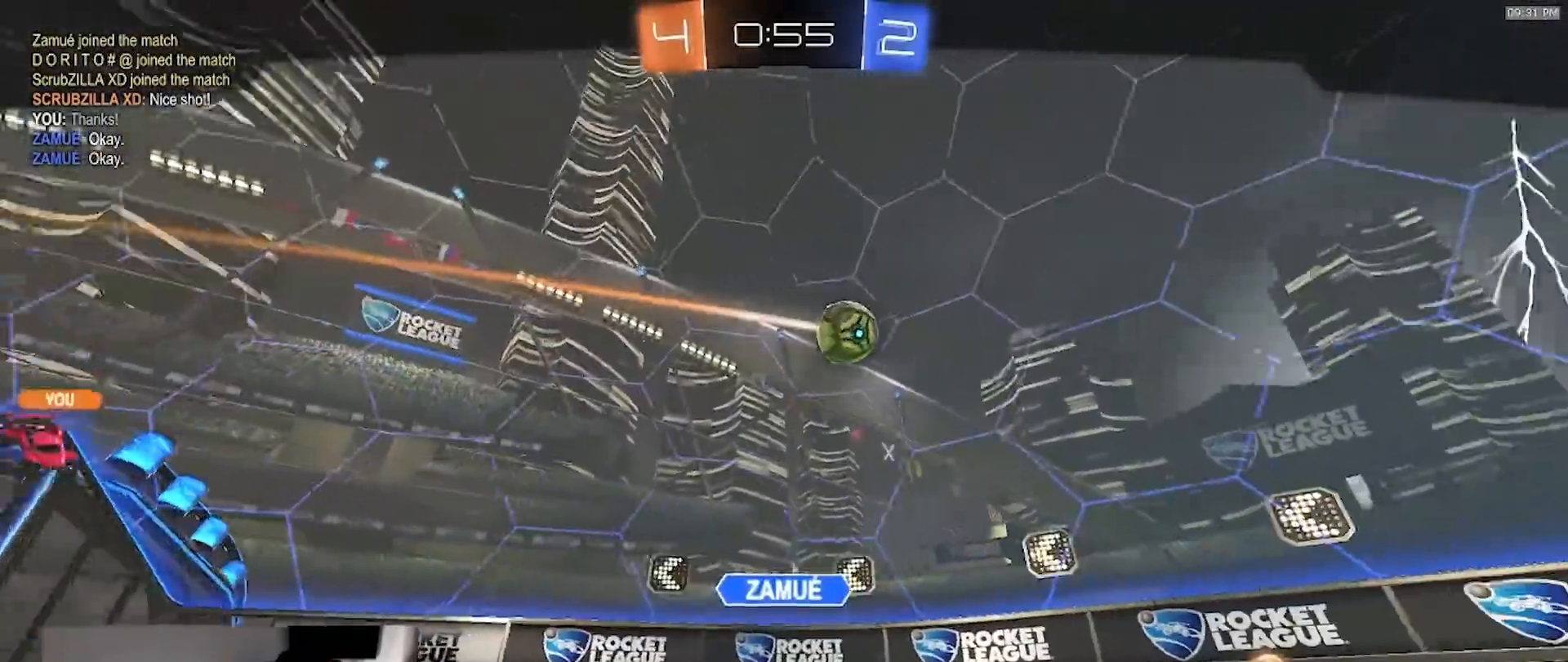
{"dt_ms": 500, "buttons": [], "left_stick": "center", "right_stick": "center", "events": []}
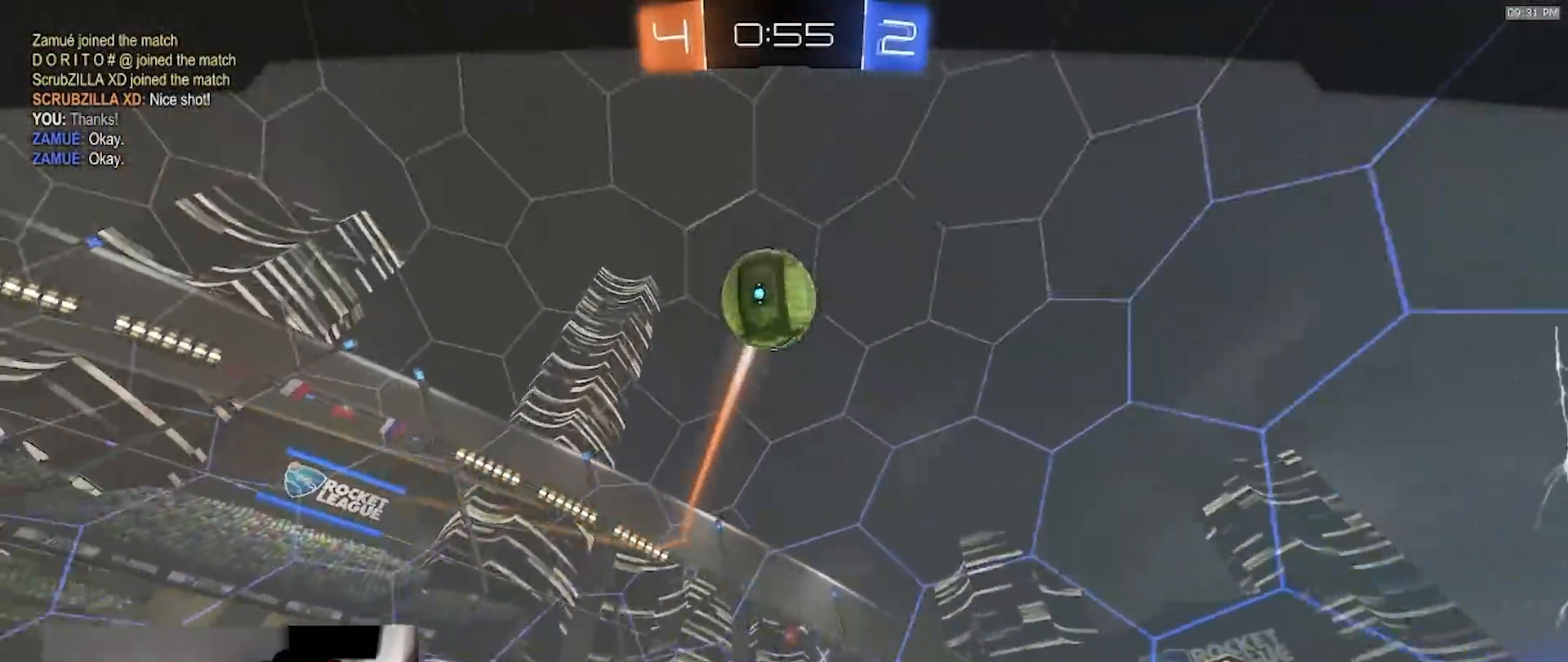
{"dt_ms": 500, "buttons": [], "left_stick": "center", "right_stick": "center", "events": []}
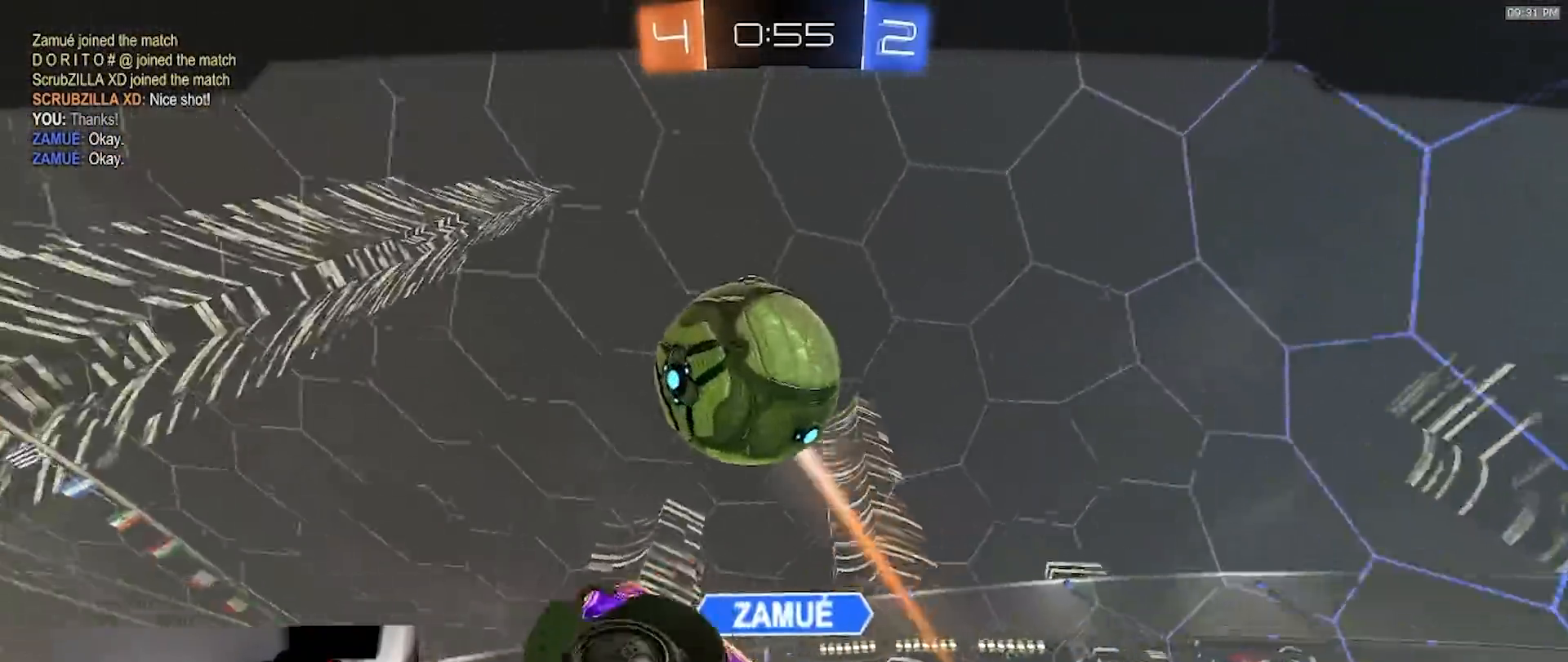
{"dt_ms": 500, "buttons": [], "left_stick": "center", "right_stick": "center", "events": [[350, "CROSS", "down"], [467, "CROSS", "up"]]}
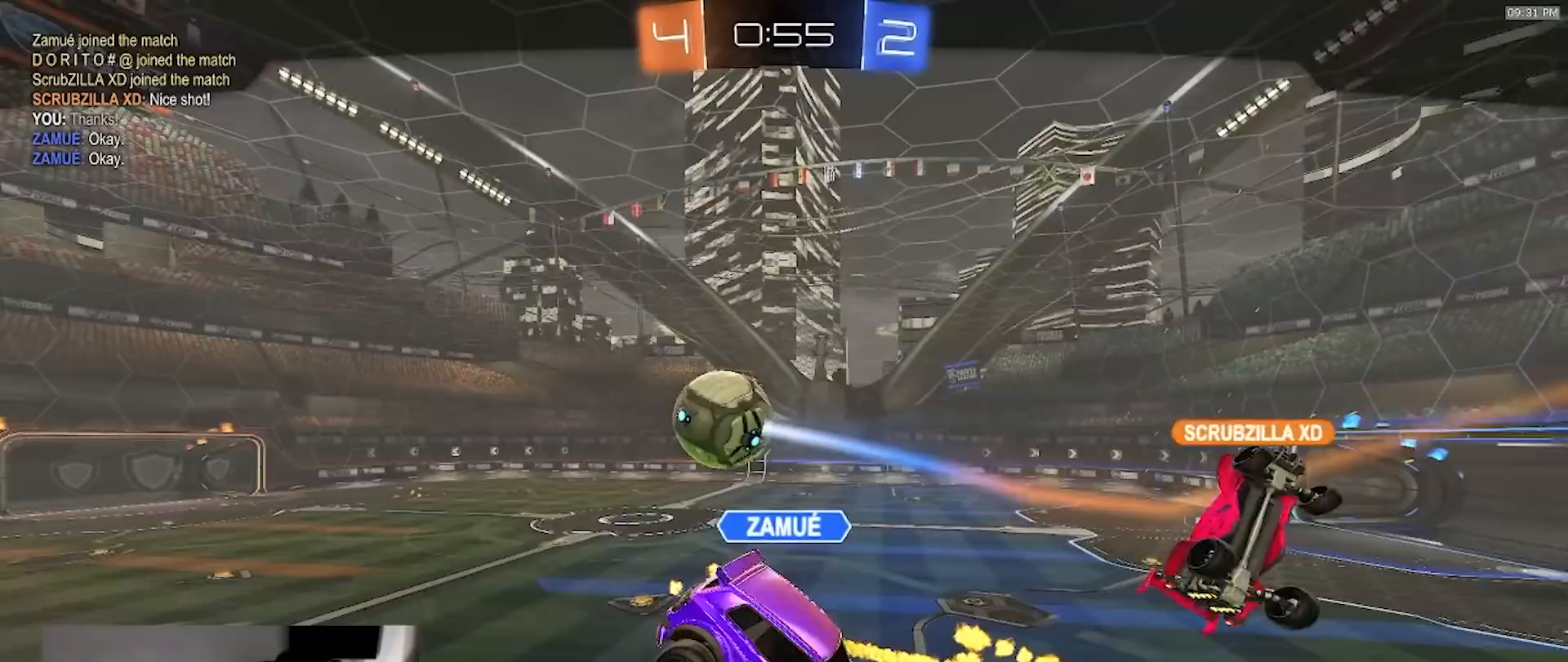
{"dt_ms": 500, "buttons": ["R2"], "left_stick": "center", "right_stick": "center", "events": [[117, "CROSS", "down"], [200, "CROSS", "up"], [300, "CROSS", "down"], [367, "R2", "down"], [450, "CROSS", "up"]]}
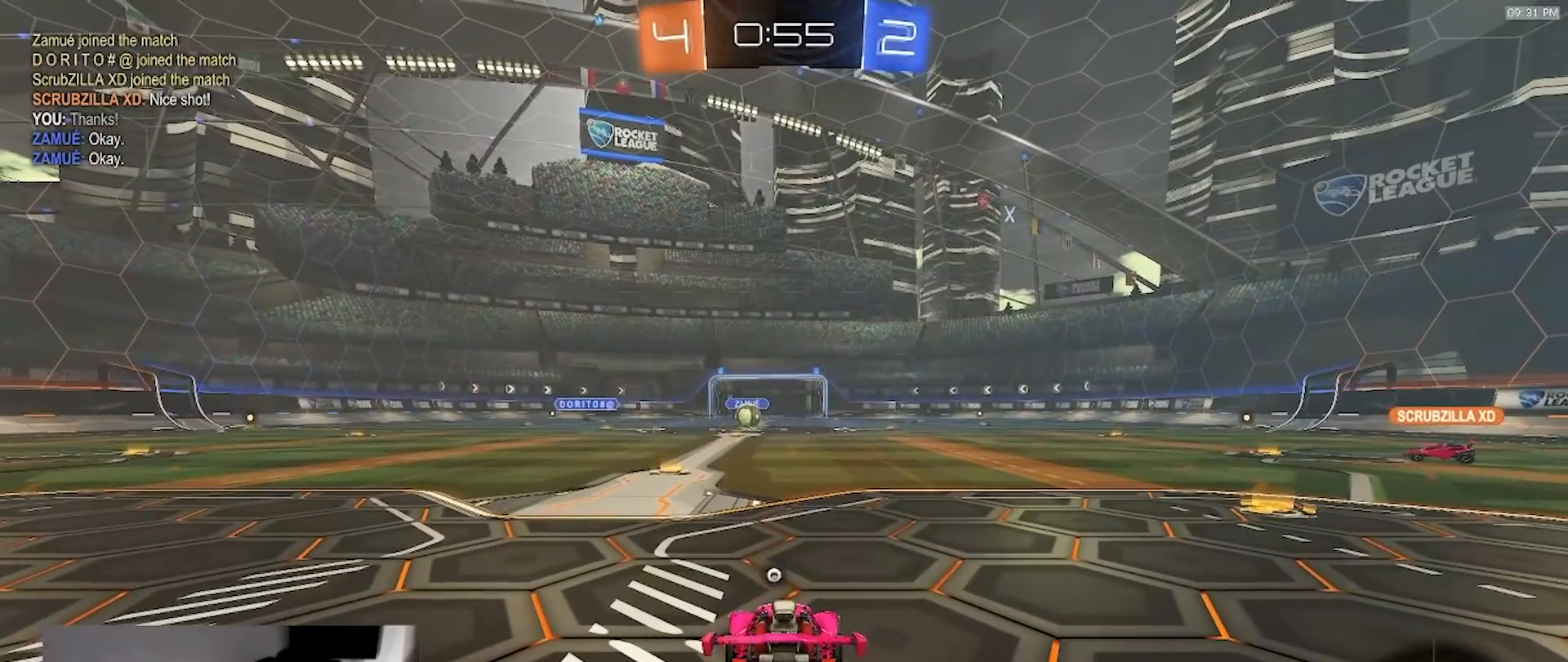
{"dt_ms": 1000, "buttons": ["R1", "R2"], "left_stick": "center", "right_stick": "center"}
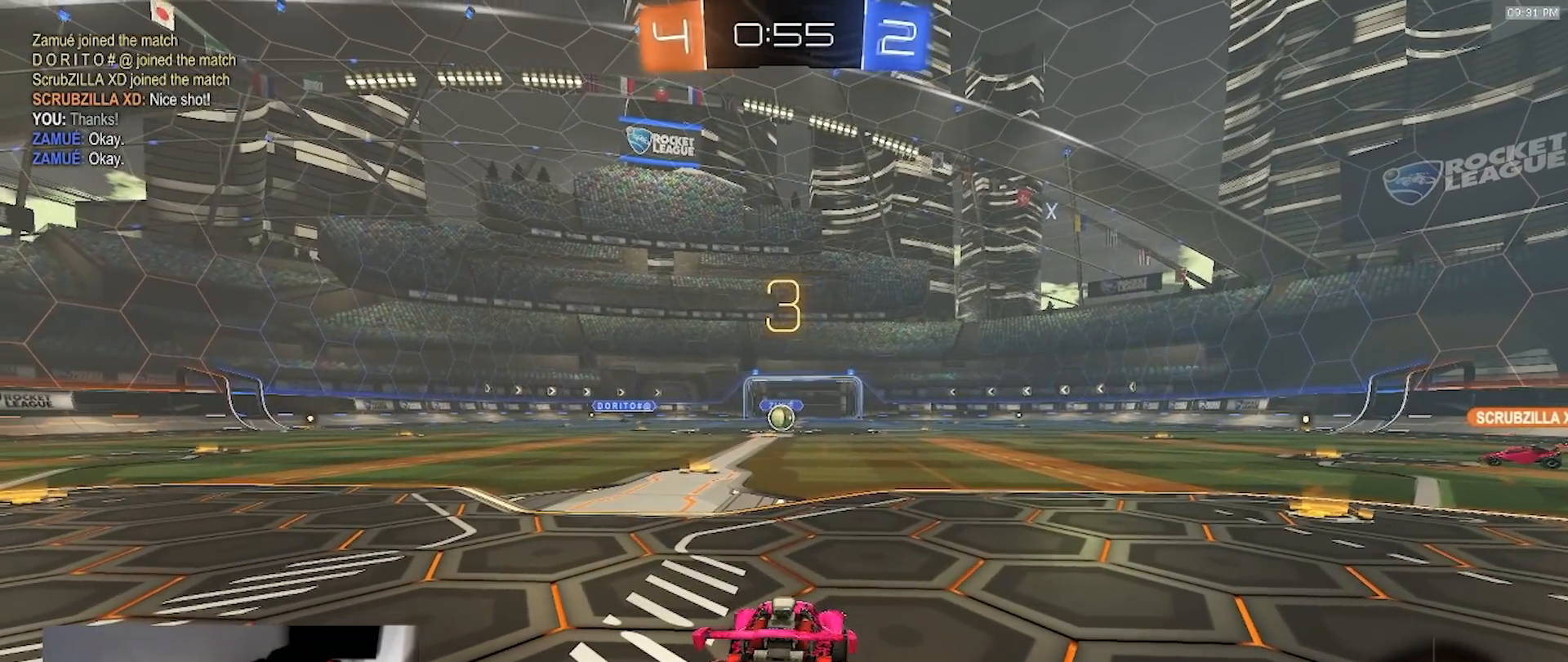
{"dt_ms": 500, "buttons": ["R2"], "left_stick": "up", "right_stick": "center", "events": [[317, "left_stick", "left"], [383, "left_stick", "up"], [400, "R1", "up"]]}
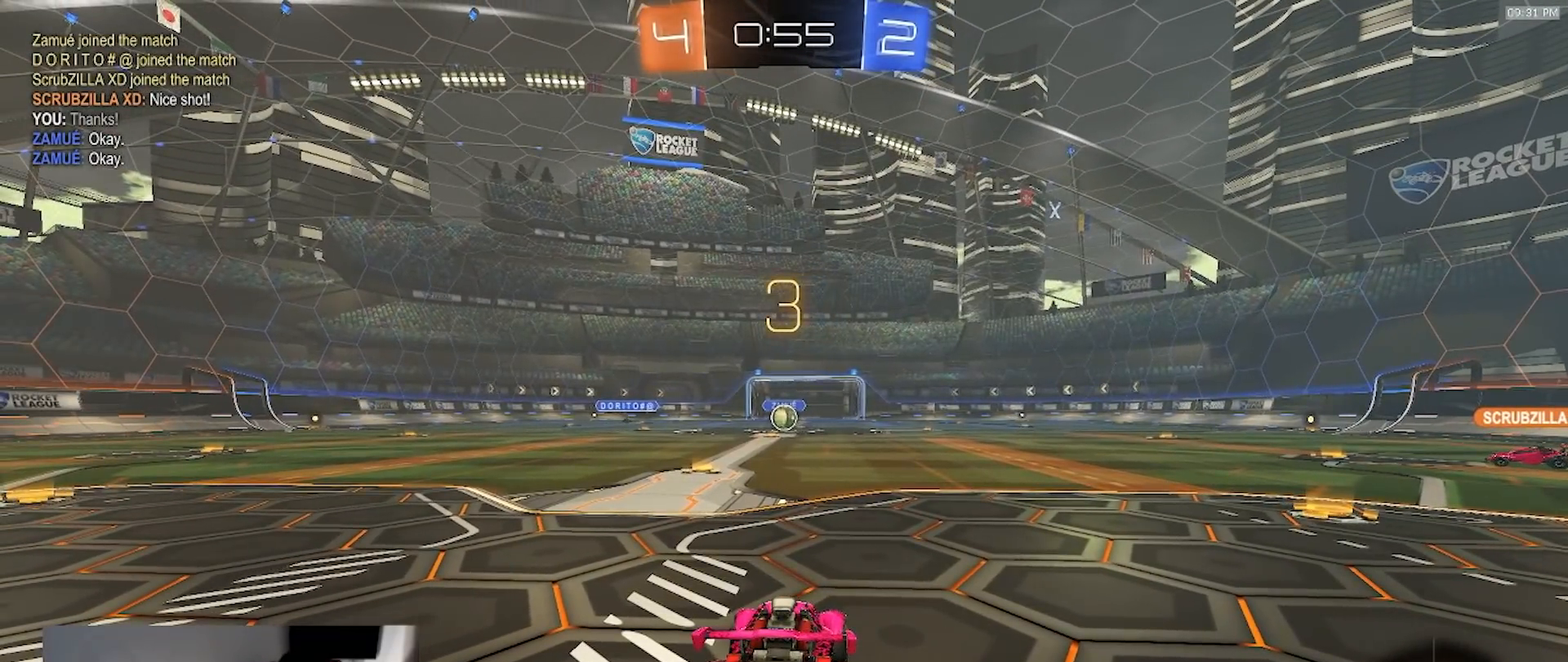
{"dt_ms": 500, "buttons": ["R2", "SELECT"], "left_stick": "up", "right_stick": "center", "events": [[33, "SELECT", "down"], [333, "left_stick", "up-right"], [433, "left_stick", "up"]]}
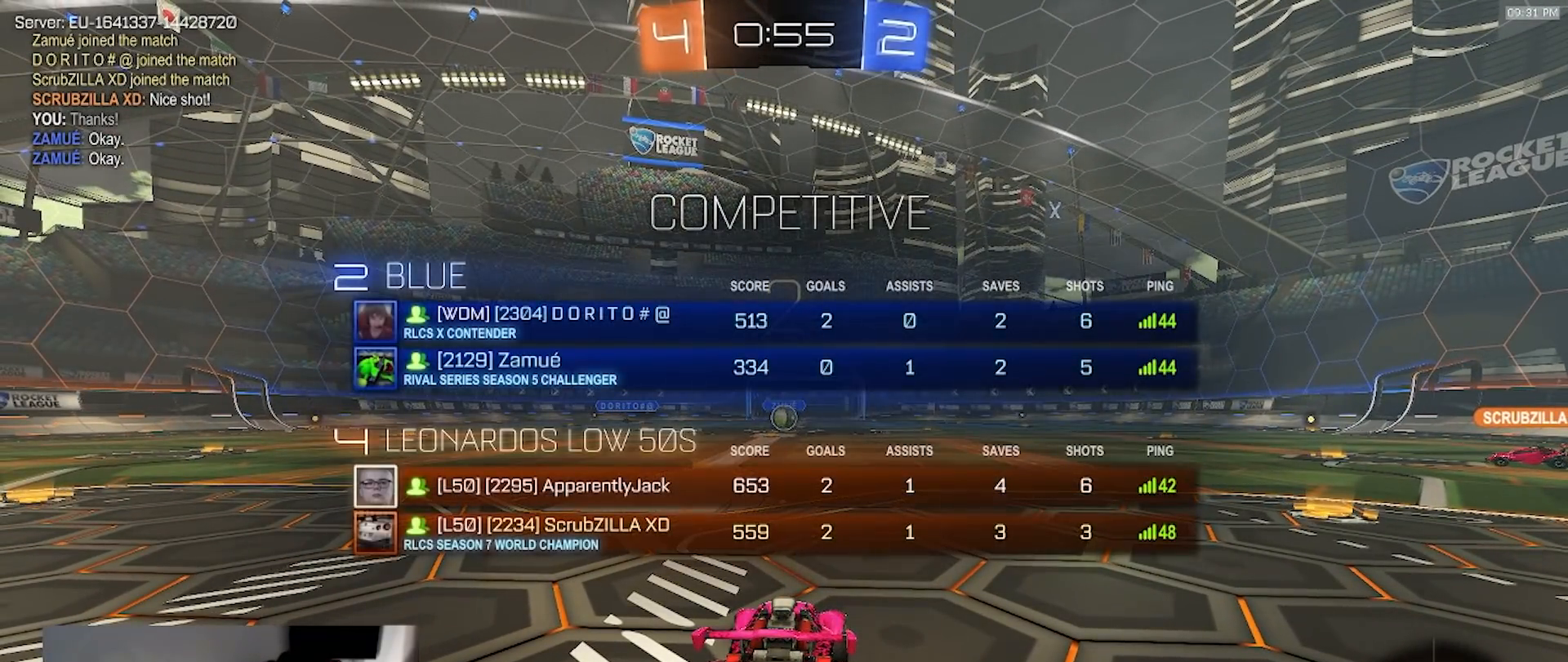
{"dt_ms": 500, "buttons": ["R2", "SELECT"], "left_stick": "up-right", "right_stick": "center", "events": [[250, "left_stick", "up-right"], [367, "left_stick", "up-left"], [450, "left_stick", "up-right"]]}
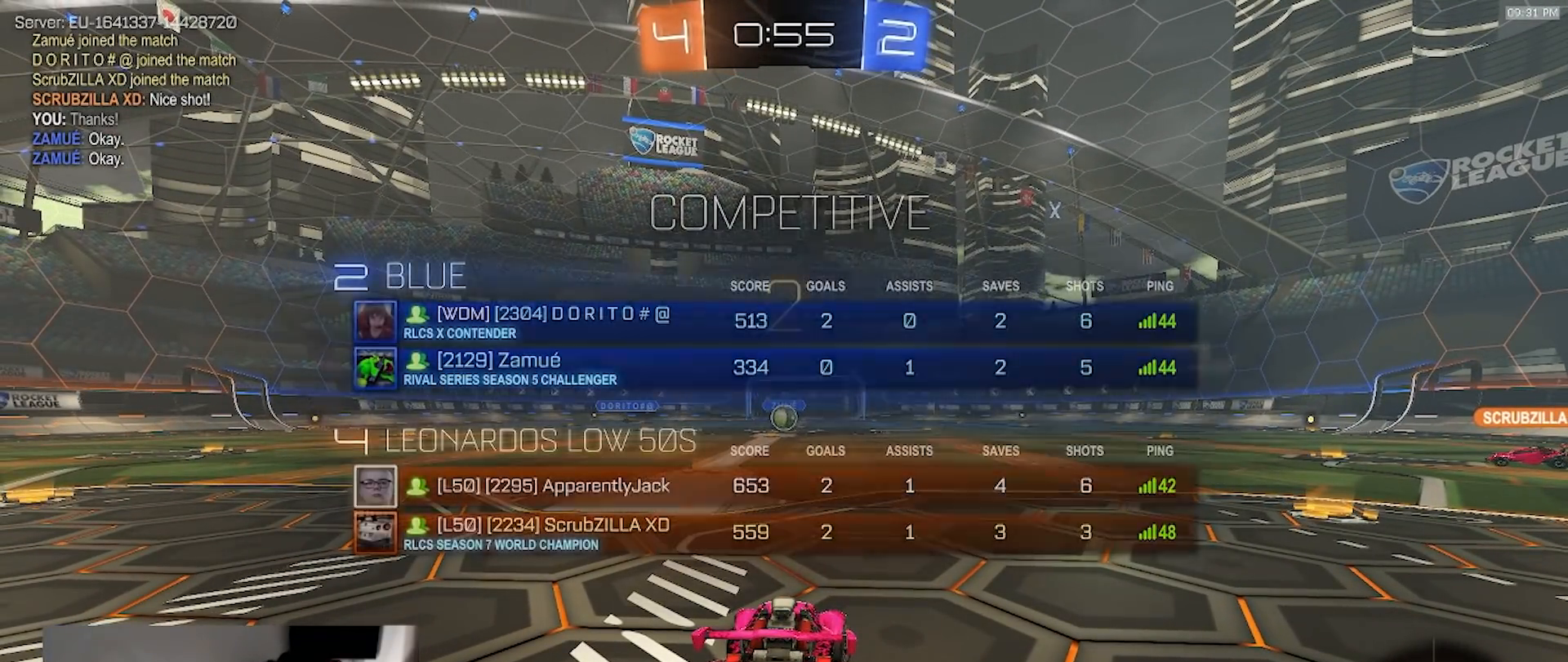
{"dt_ms": 500, "buttons": ["R2"], "left_stick": "center", "right_stick": "center", "events": [[33, "SELECT", "up"], [67, "left_stick", "center"]]}
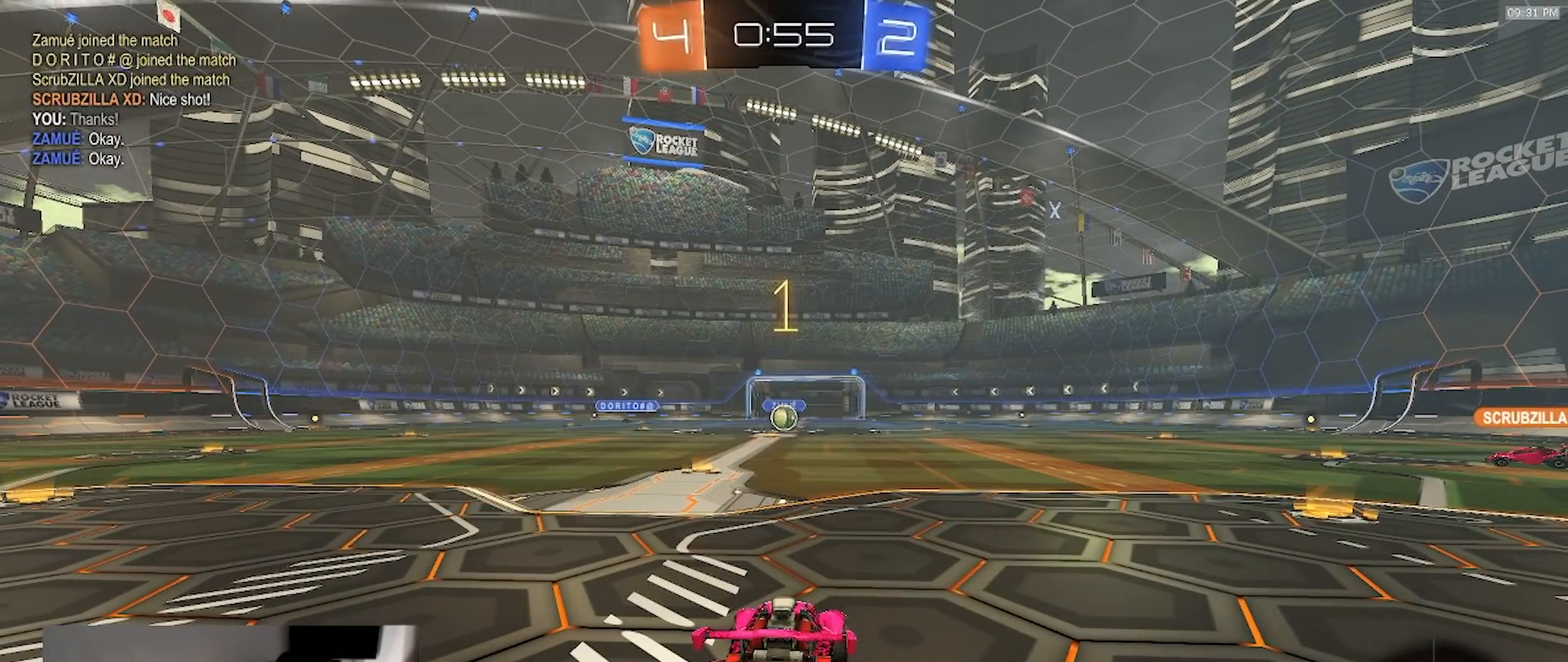
{"dt_ms": 500, "buttons": ["R2"], "left_stick": "center", "right_stick": "center"}
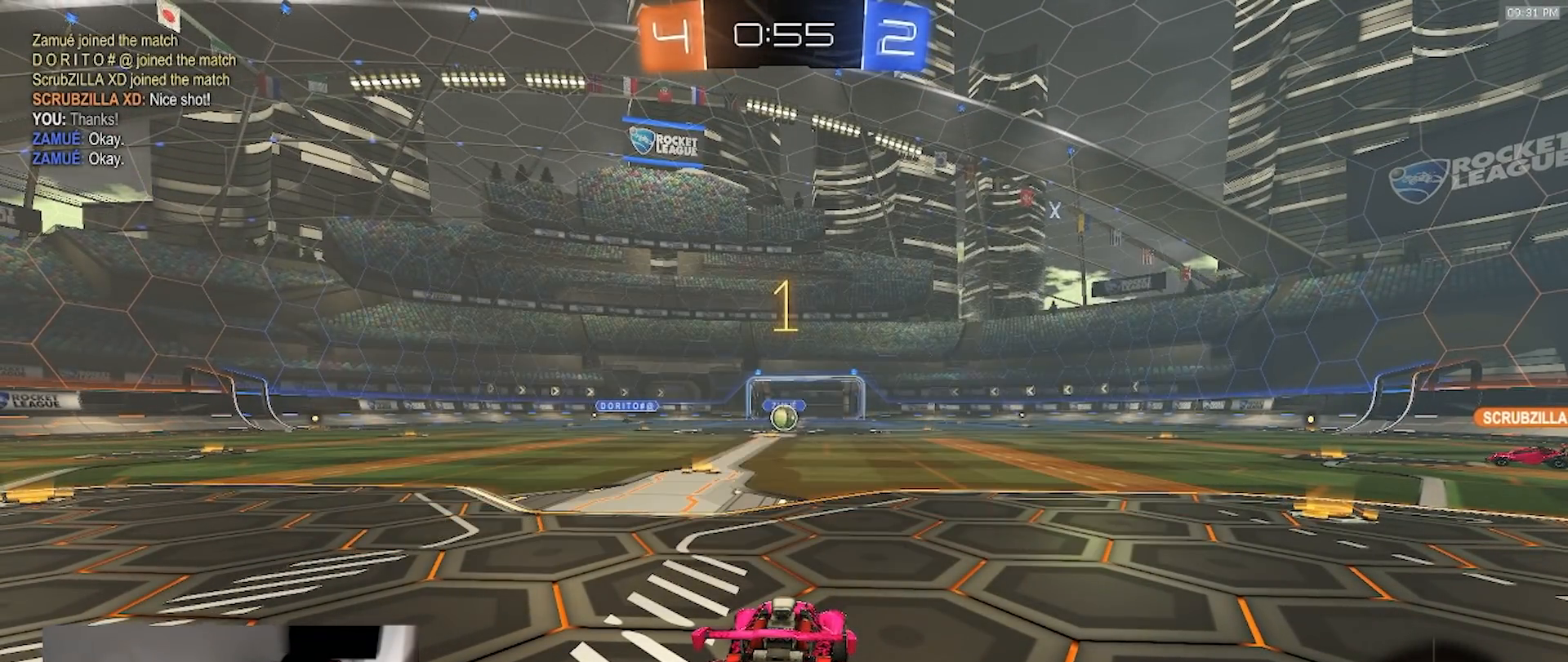
{"dt_ms": 500, "buttons": ["R2"], "left_stick": "center", "right_stick": "center", "events": [[17, "left_stick", "left"], [150, "left_stick", "center"]]}
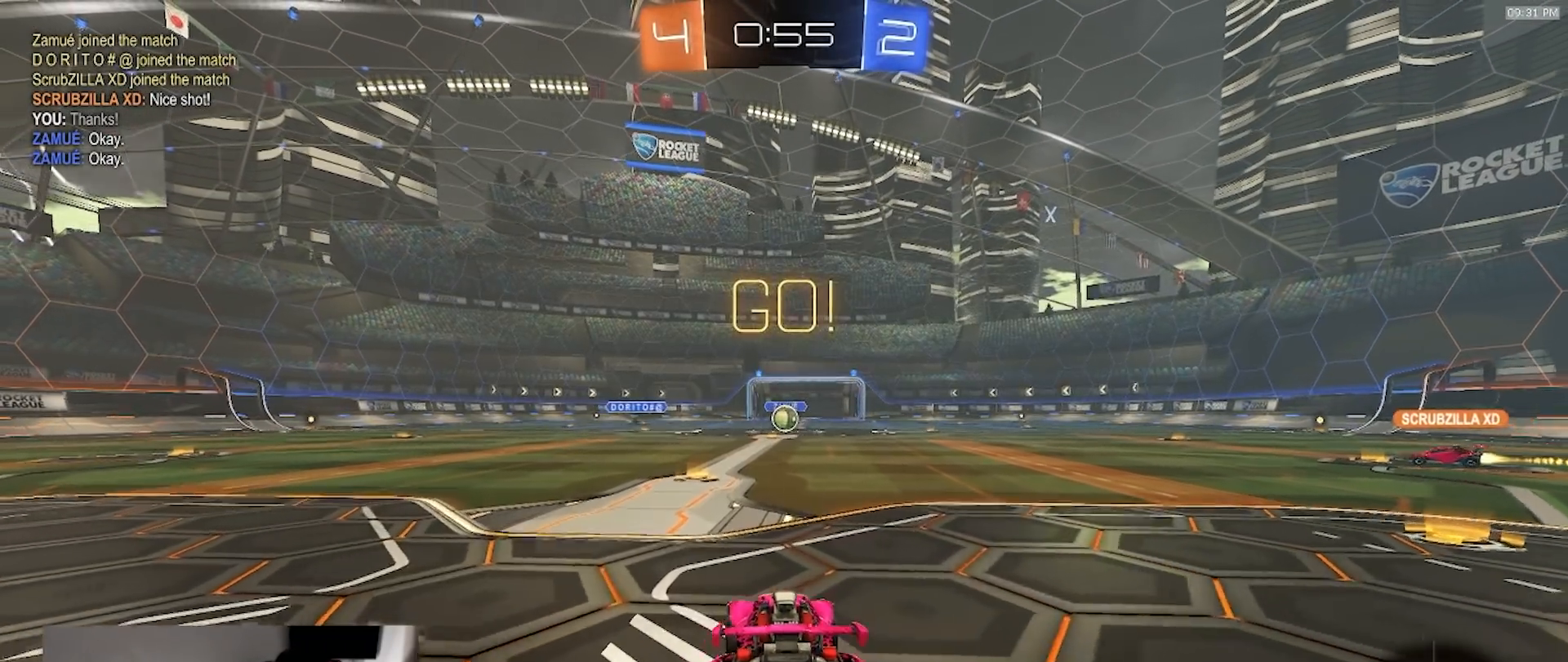
{"dt_ms": 500, "buttons": [], "left_stick": "up", "right_stick": "center", "events": [[17, "R1", "down"], [83, "CROSS", "down"], [100, "left_stick", "up"], [167, "CROSS", "up"], [233, "CROSS", "down"], [300, "CROSS", "up"], [317, "R1", "up"], [417, "R2", "up"]]}
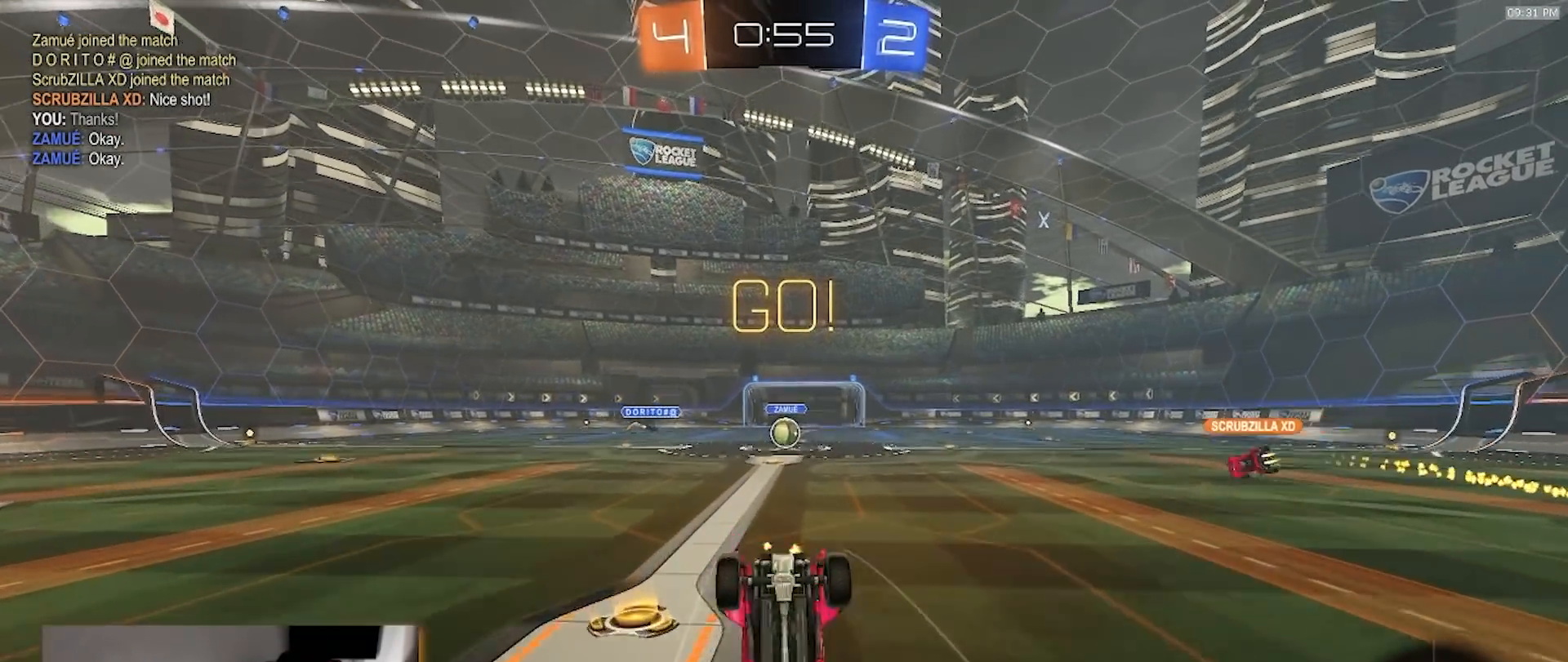
{"dt_ms": 500, "buttons": [], "left_stick": "center", "right_stick": "center", "events": [[217, "left_stick", "center"]]}
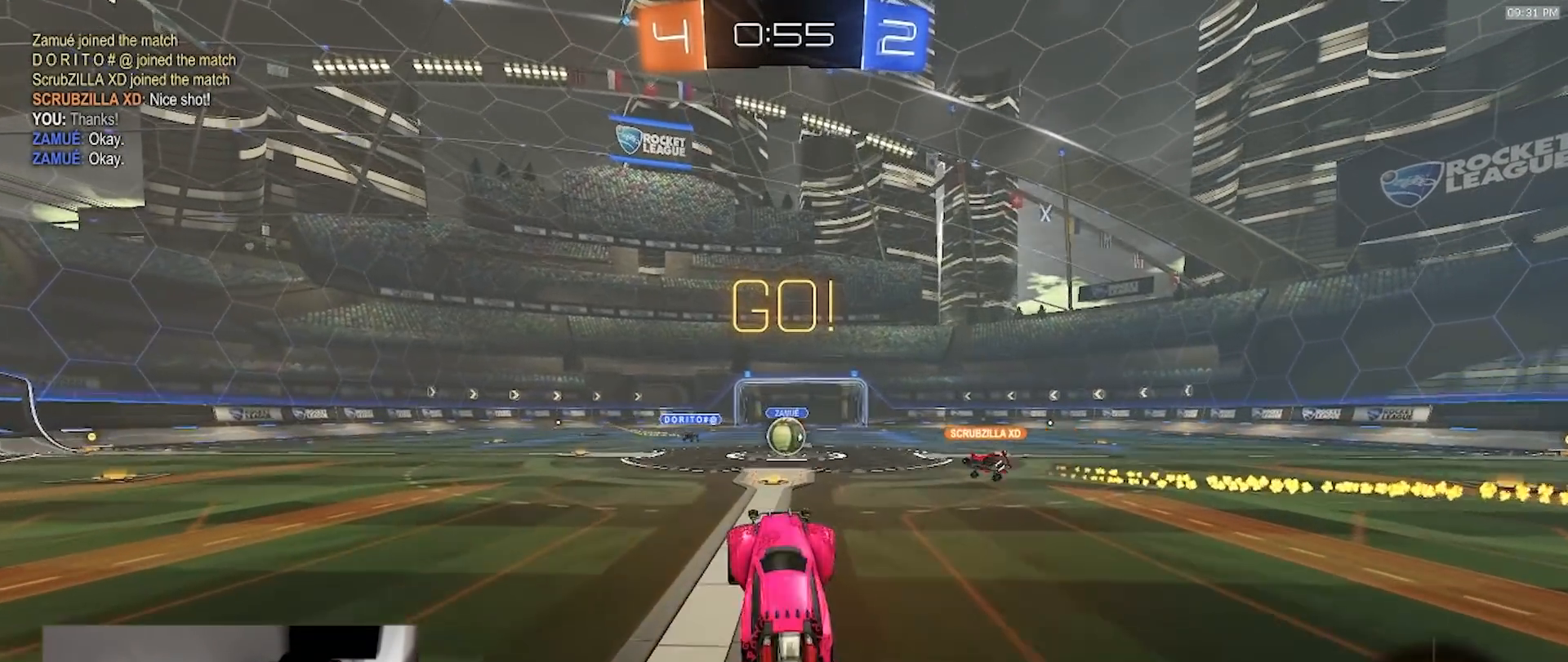
{"dt_ms": 500, "buttons": ["R1", "R2"], "left_stick": "center", "right_stick": "center", "events": [[67, "R2", "down"], [150, "left_stick", "right"], [267, "left_stick", "center"], [500, "R1", "down"]]}
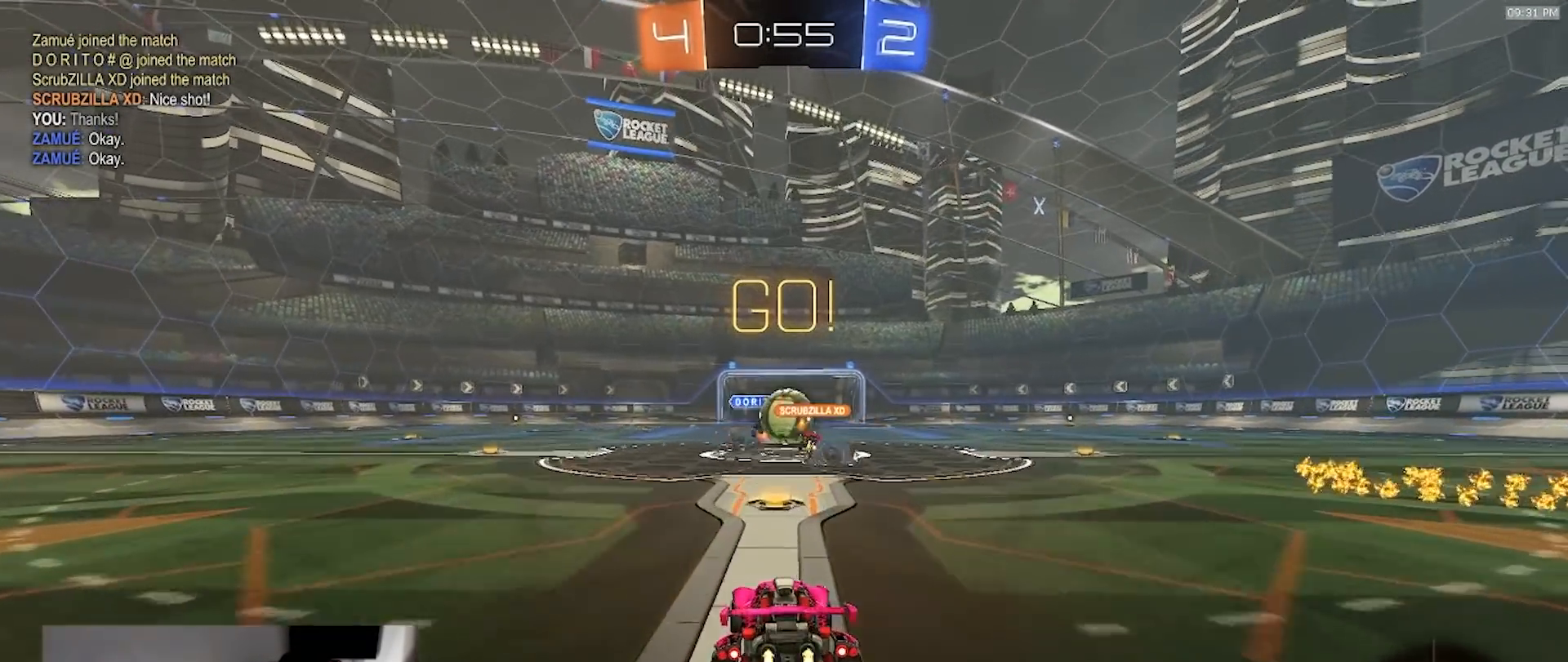
{"dt_ms": 500, "buttons": ["R1", "R2"], "left_stick": "left", "right_stick": "center", "events": [[100, "left_stick", "right"], [250, "L1", "down"], [250, "left_stick", "left"], [333, "L1", "up"]]}
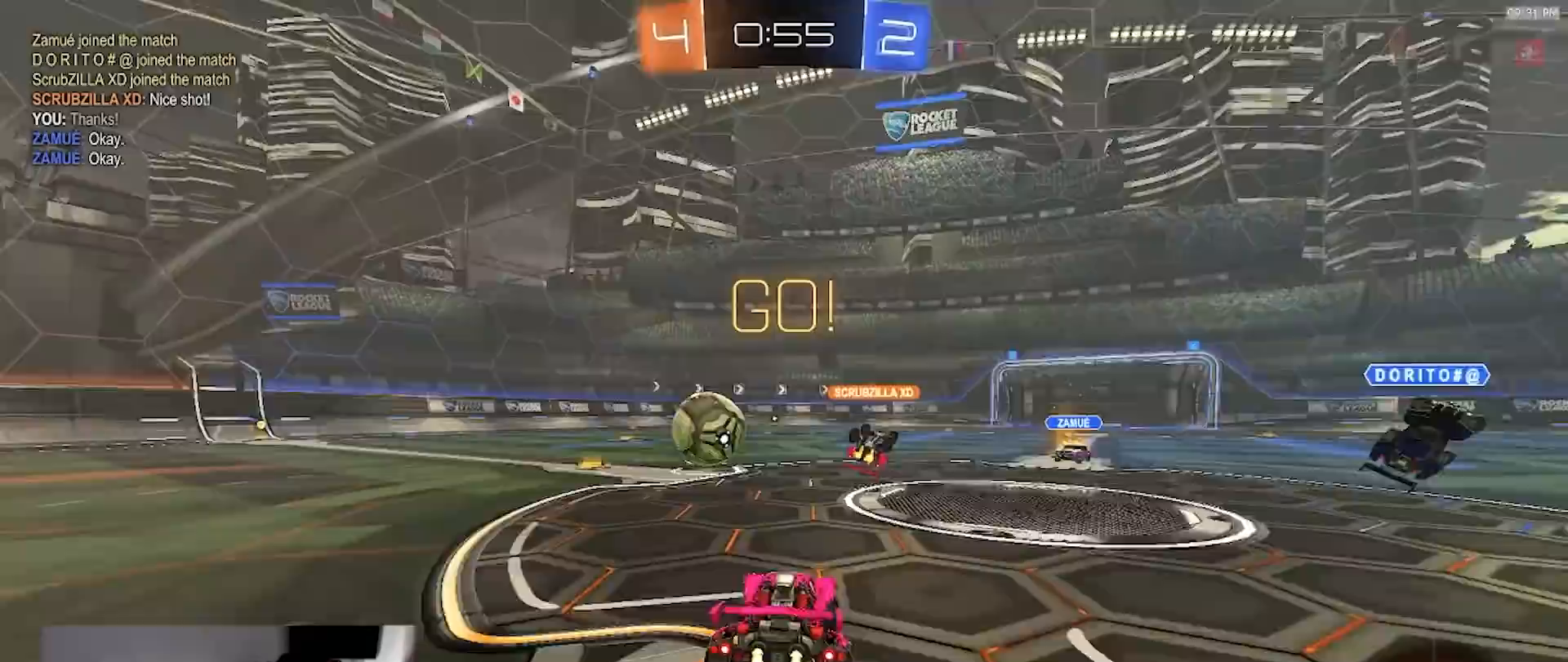
{"dt_ms": 500, "buttons": ["R1", "R2"], "left_stick": "center", "right_stick": "center", "events": [[383, "left_stick", "center"]]}
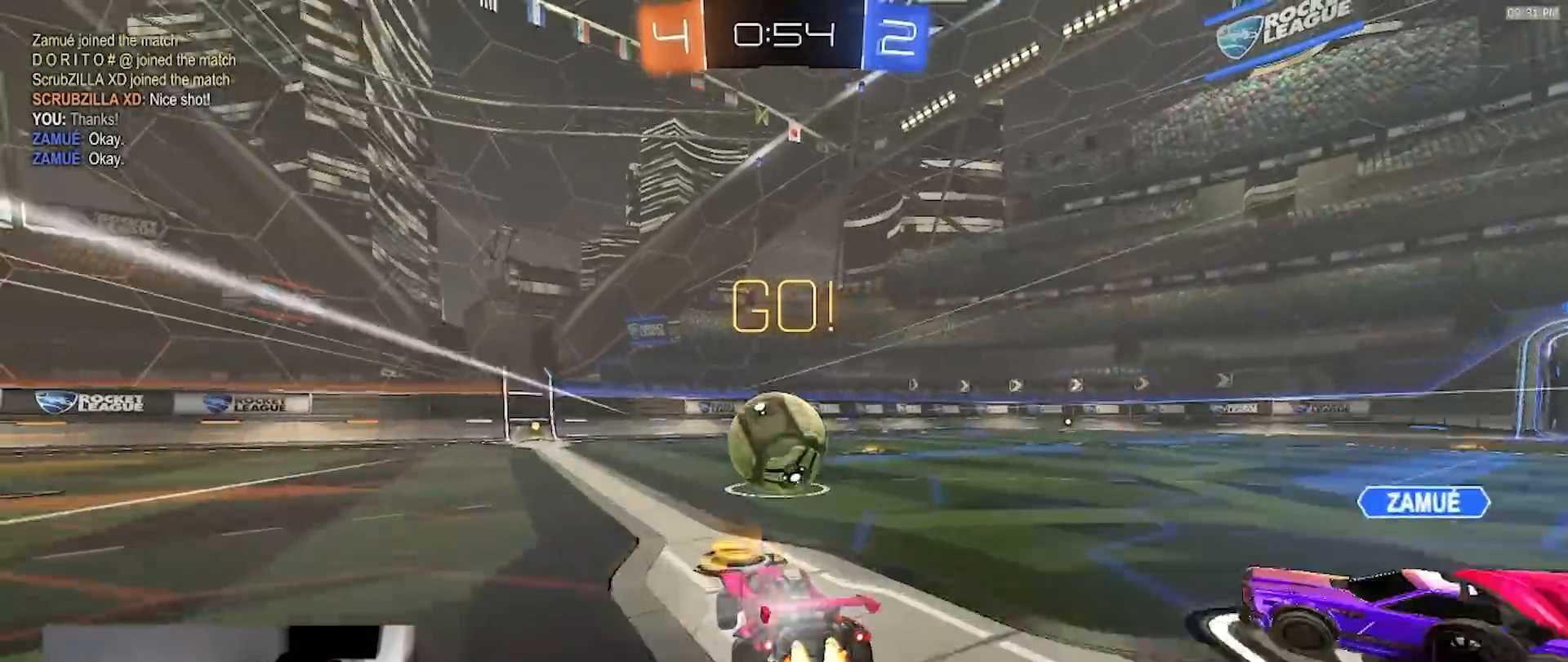
{"dt_ms": 500, "buttons": ["R1", "R2"], "left_stick": "left", "right_stick": "center", "events": [[67, "left_stick", "right"], [100, "R1", "up"], [217, "left_stick", "left"], [283, "TRIANGLE", "down"], [383, "TRIANGLE", "up"], [400, "R1", "down"]]}
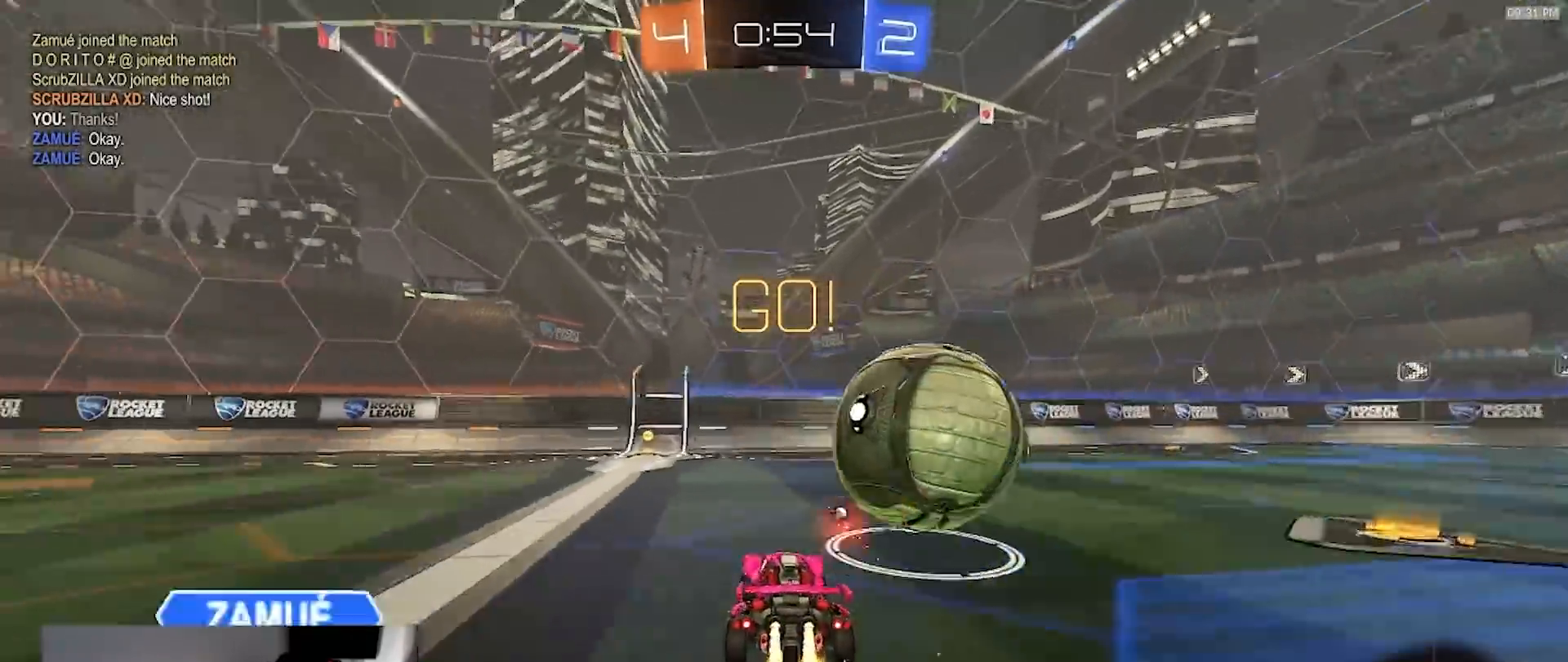
{"dt_ms": 500, "buttons": ["L1", "R2"], "left_stick": "right", "right_stick": "center", "events": [[133, "left_stick", "center"], [250, "left_stick", "left"], [333, "left_stick", "center"], [400, "TRIANGLE", "down"], [400, "left_stick", "right"], [433, "R1", "up"], [467, "L1", "down"], [483, "TRIANGLE", "up"]]}
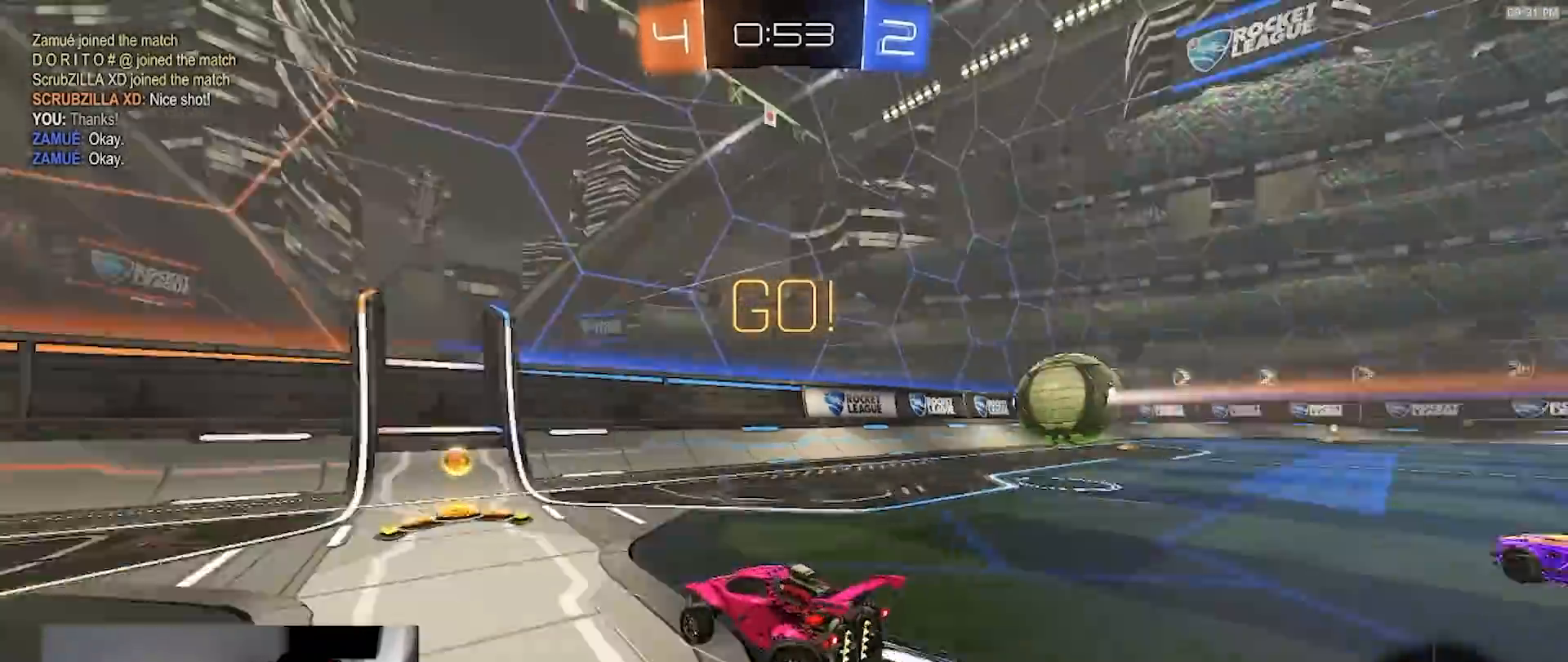
{"dt_ms": 500, "buttons": ["R2"], "left_stick": "right", "right_stick": "center", "events": [[100, "L1", "up"], [233, "left_stick", "center"], [283, "left_stick", "right"]]}
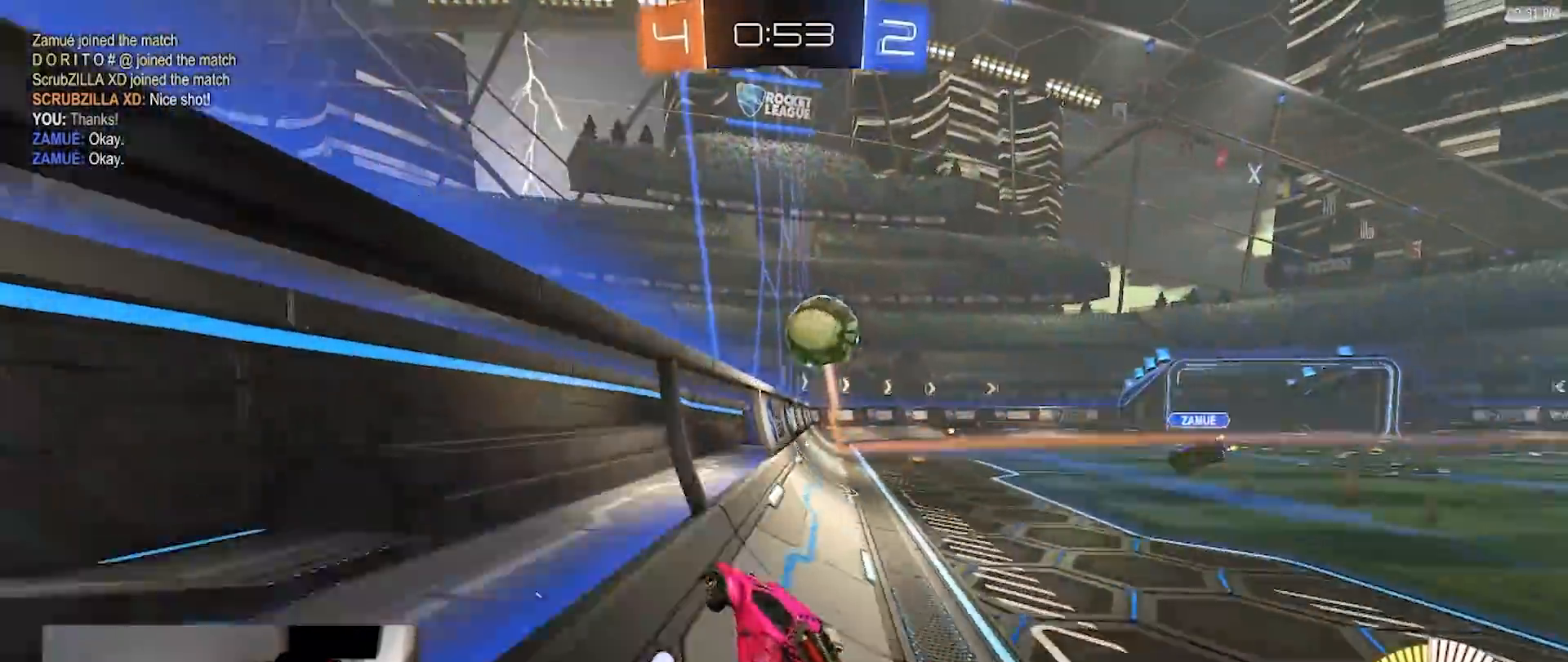
{"dt_ms": 500, "buttons": ["R2"], "left_stick": "center", "right_stick": "center", "events": [[83, "left_stick", "center"]]}
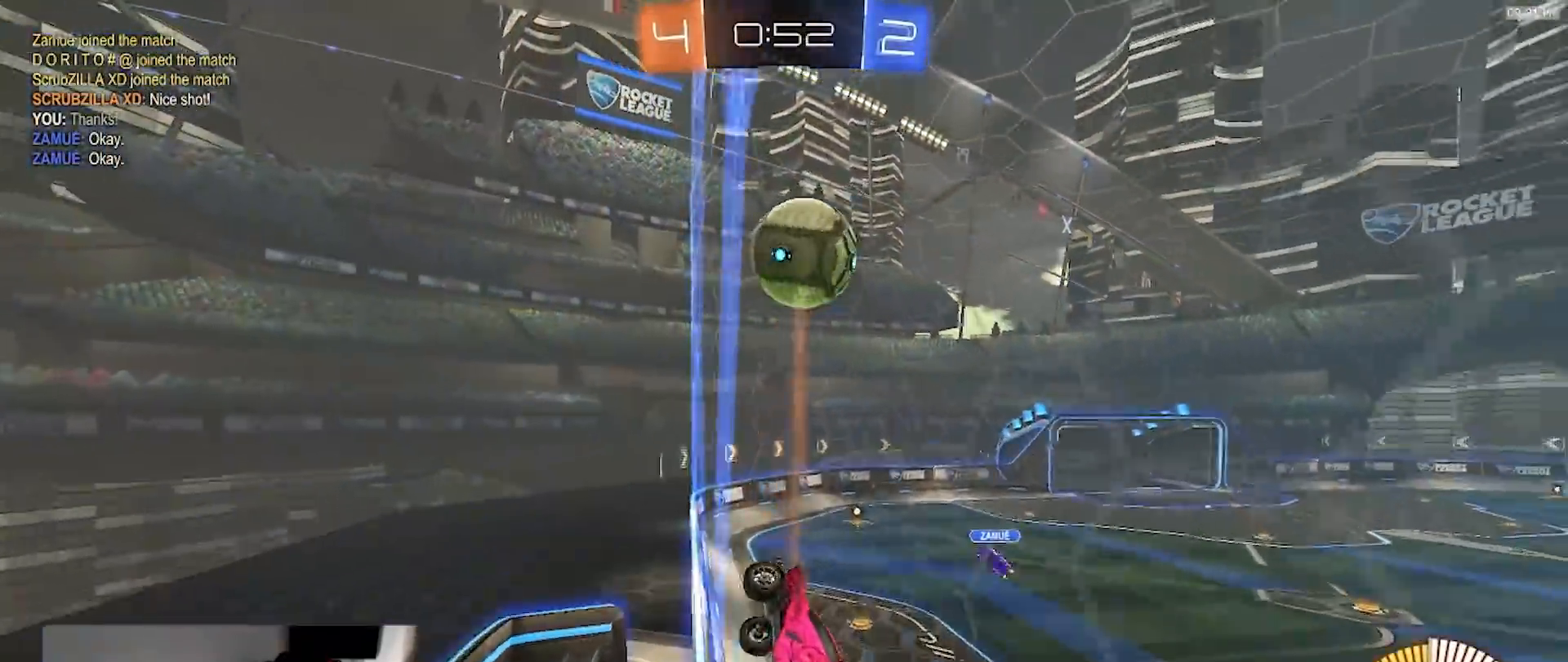
{"dt_ms": 500, "buttons": ["R2"], "left_stick": "center", "right_stick": "center", "events": []}
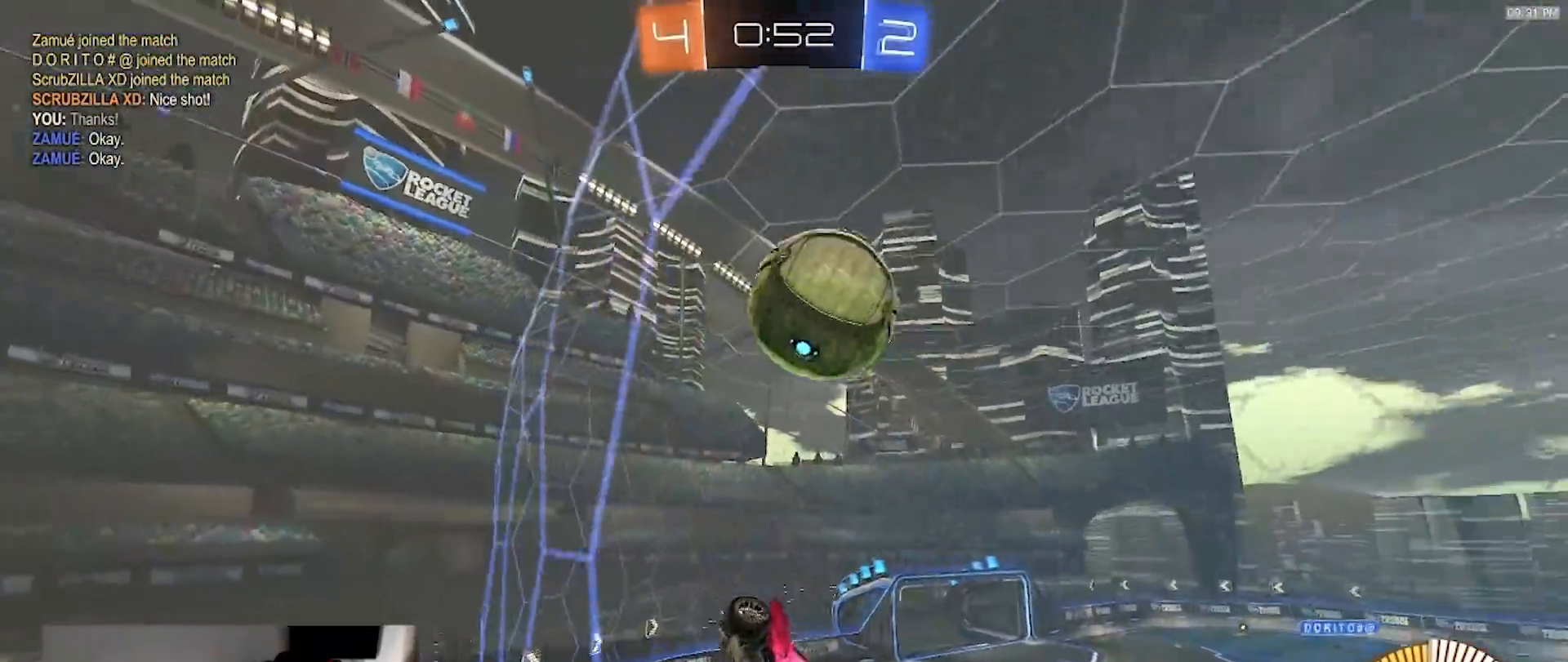
{"dt_ms": 500, "buttons": ["R2"], "left_stick": "right", "right_stick": "center", "events": [[100, "L2", "down"], [117, "R2", "up"], [283, "L2", "up"], [300, "R2", "down"], [450, "left_stick", "right"]]}
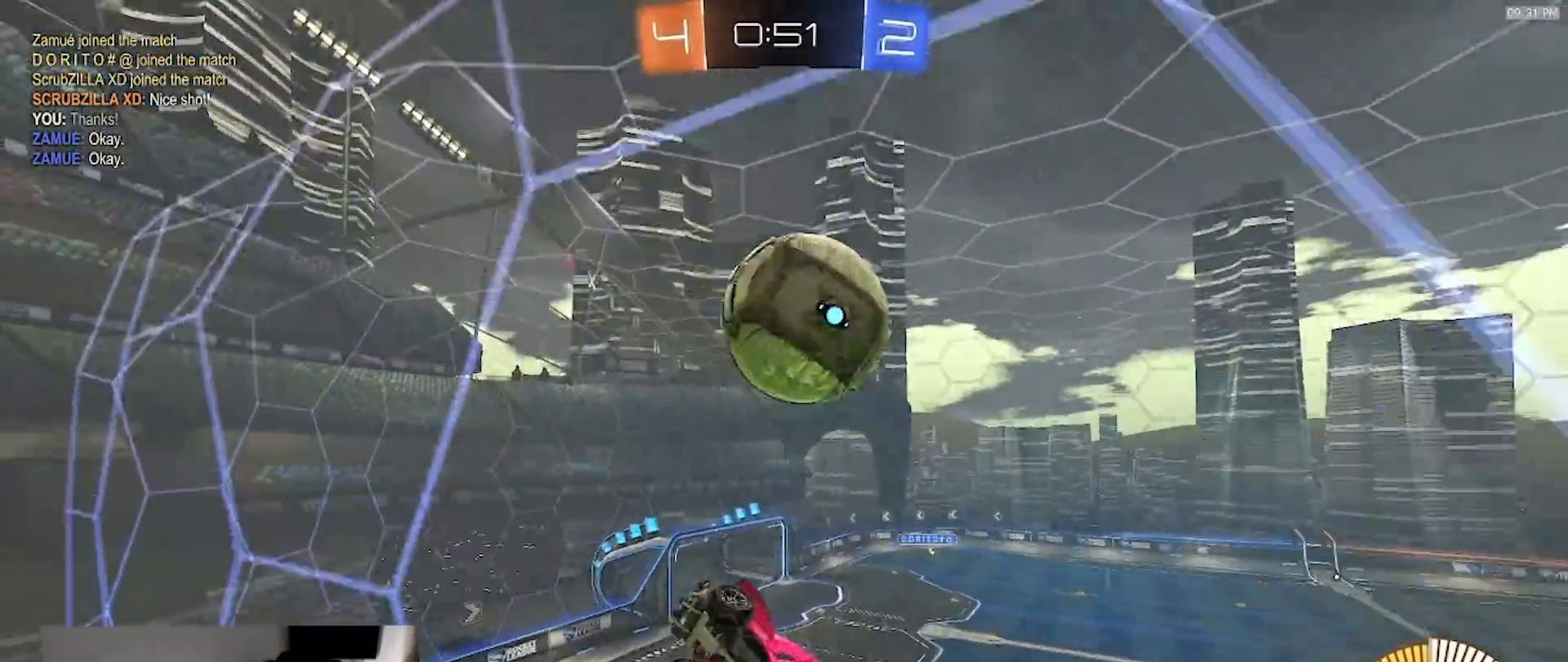
{"dt_ms": 500, "buttons": ["R2"], "left_stick": "center", "right_stick": "center", "events": [[17, "L2", "down"], [67, "R2", "up"], [100, "left_stick", "center"], [167, "L2", "up"], [167, "R2", "down"], [350, "left_stick", "right"], [483, "left_stick", "center"]]}
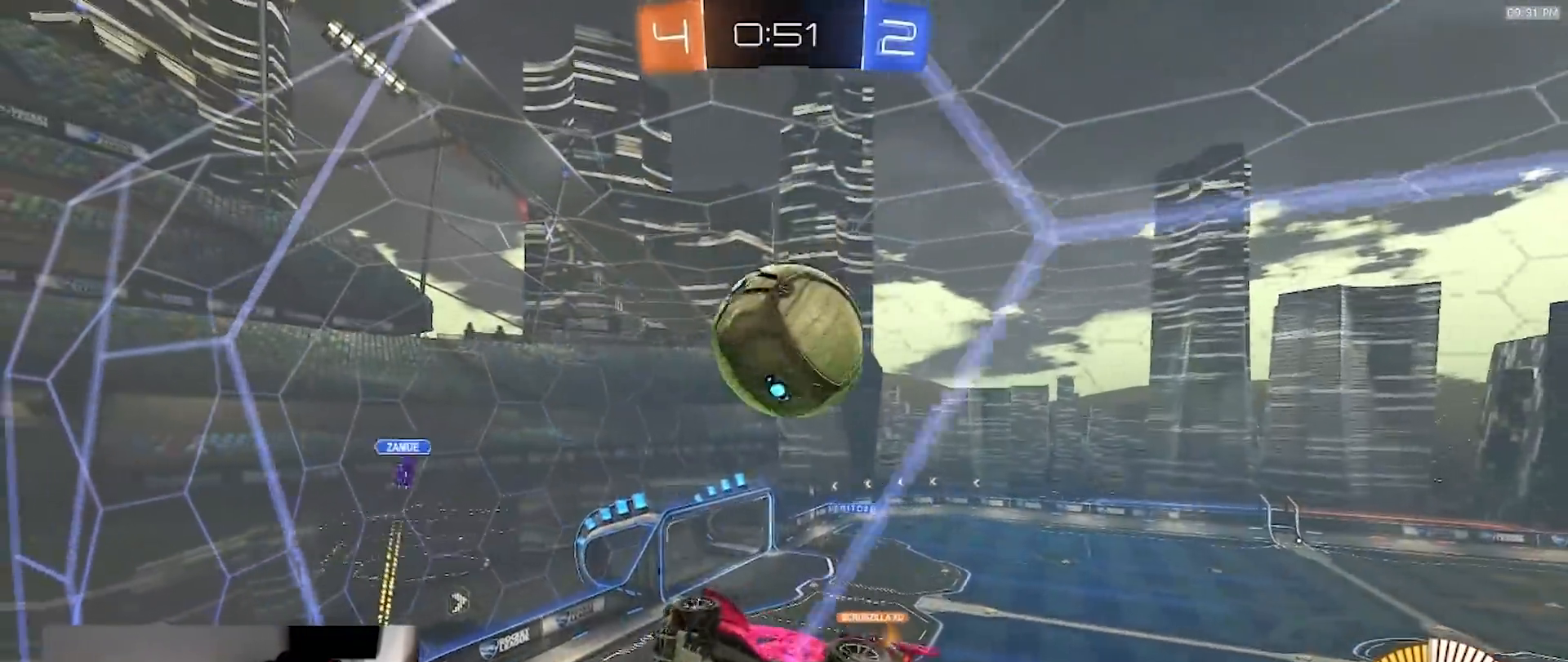
{"dt_ms": 500, "buttons": [], "left_stick": "right", "right_stick": "center", "events": [[67, "L2", "down"], [117, "L2", "up"], [200, "left_stick", "right"], [217, "SQUARE", "down"], [250, "CROSS", "down"], [417, "CROSS", "up"], [450, "R2", "up"], [467, "SQUARE", "up"]]}
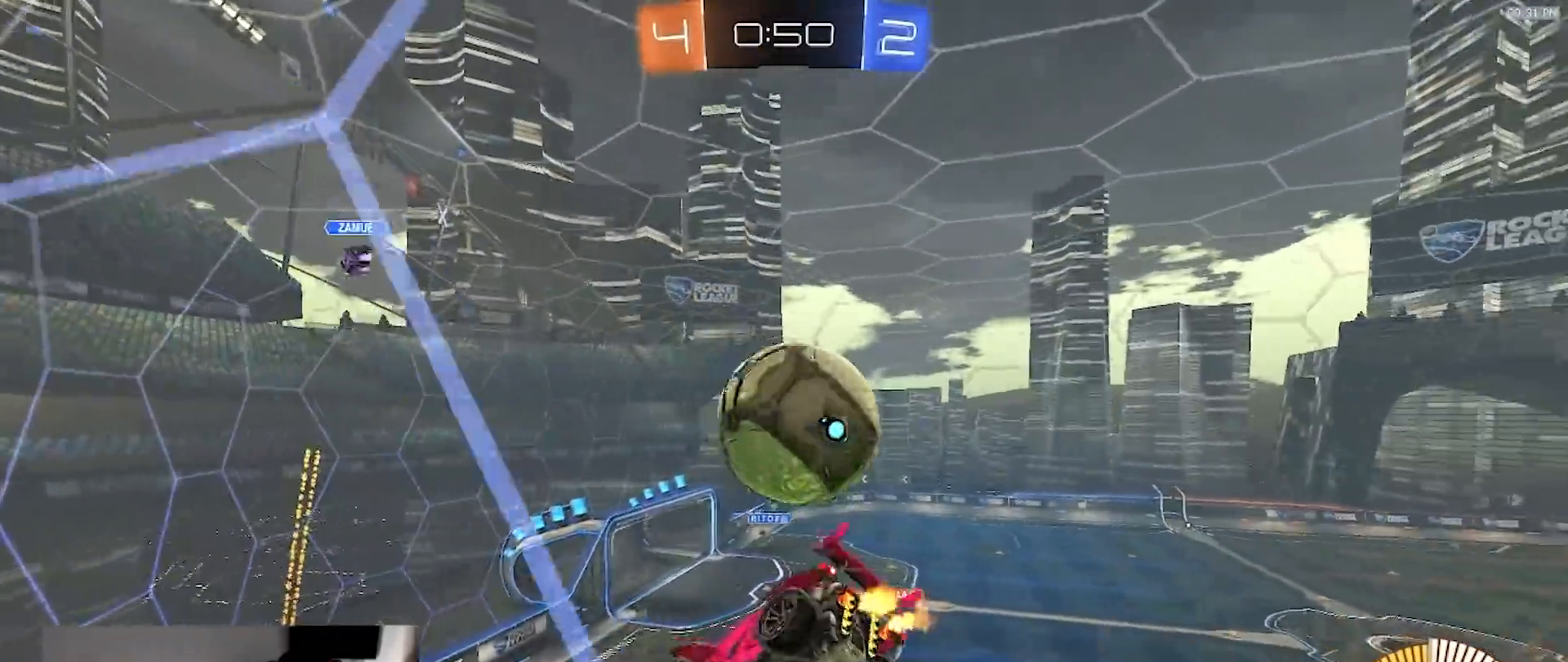
{"dt_ms": 500, "buttons": ["SQUARE", "R1"], "left_stick": "left", "right_stick": "center", "events": [[100, "SQUARE", "down"], [100, "left_stick", "up-right"], [150, "R1", "down"], [350, "left_stick", "down-left"], [467, "left_stick", "left"]]}